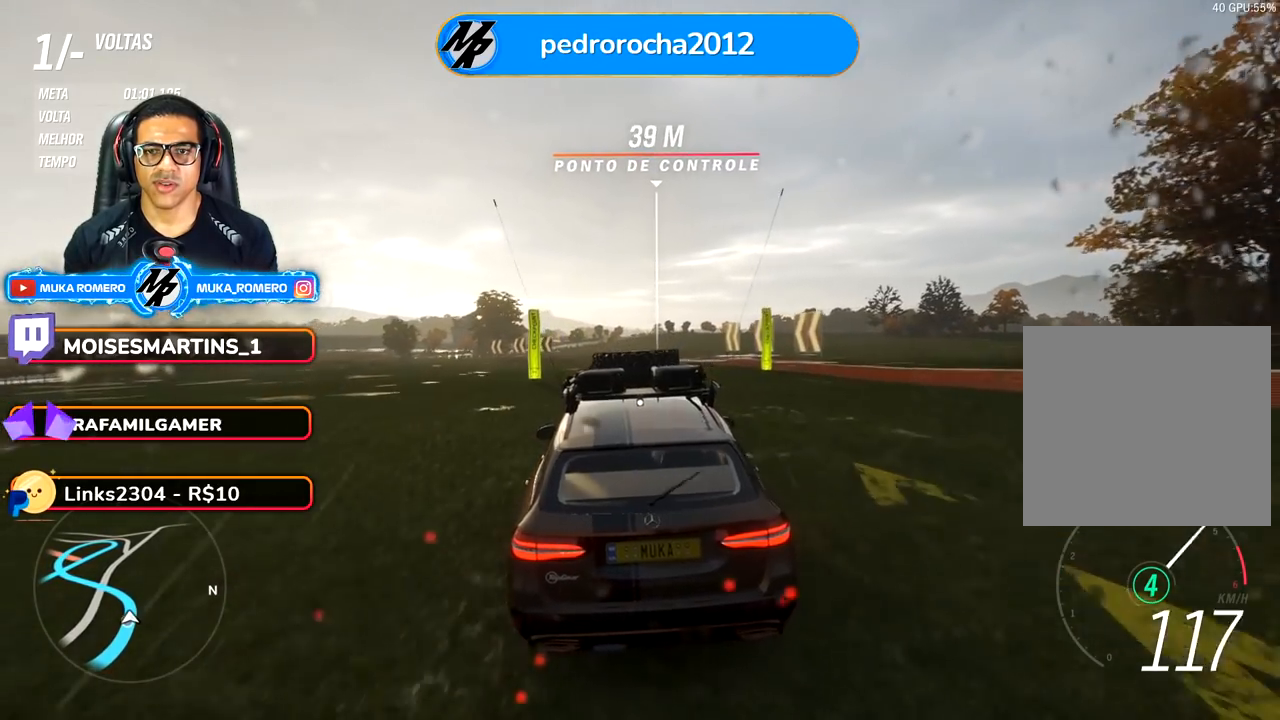
Gameplay with a controller (Xbox layout); each line is a JSON object with the inputs held at the frame after it. "events" lists button and stick changes between this image and that frame as [ms after this image, input, new state], when the widget could be followed in between. Not read: L3 R3.
{"buttons": ["R2"], "left_stick": "down-left", "right_stick": "center", "events": [[217, "left_stick", "center"], [283, "left_stick", "down-left"]]}
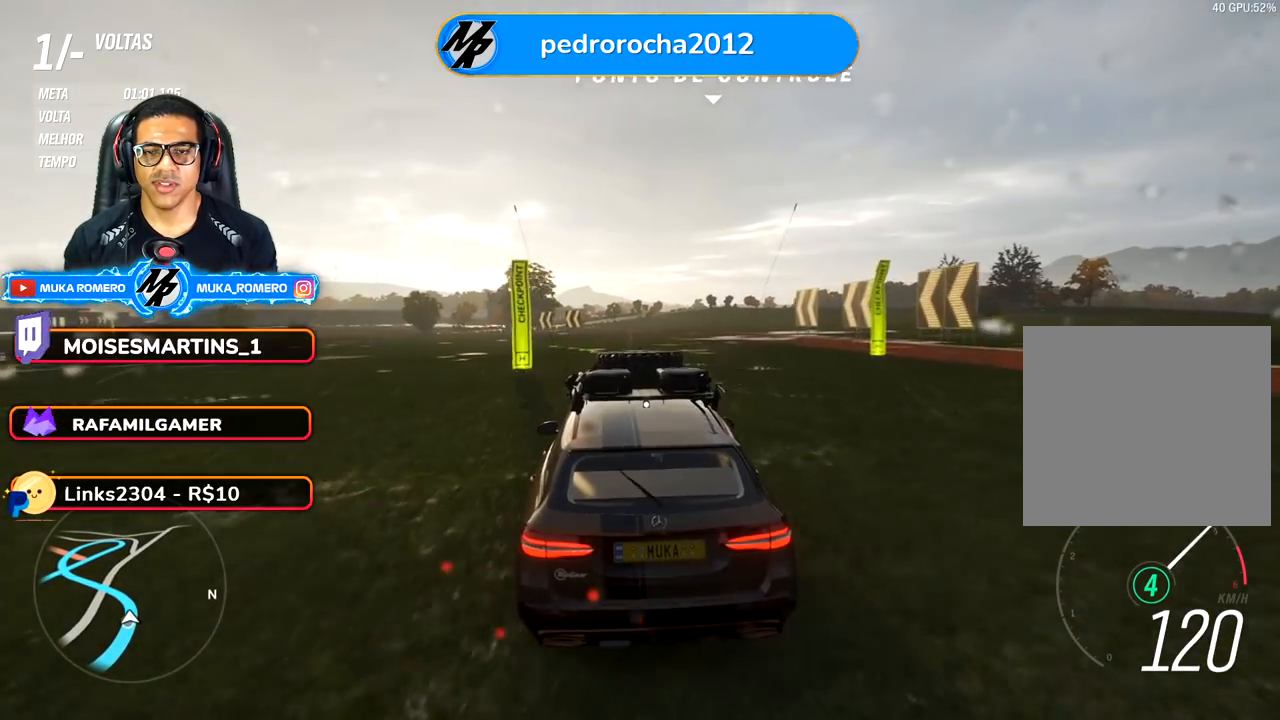
{"buttons": ["R2"], "left_stick": "down-left", "right_stick": "center", "events": []}
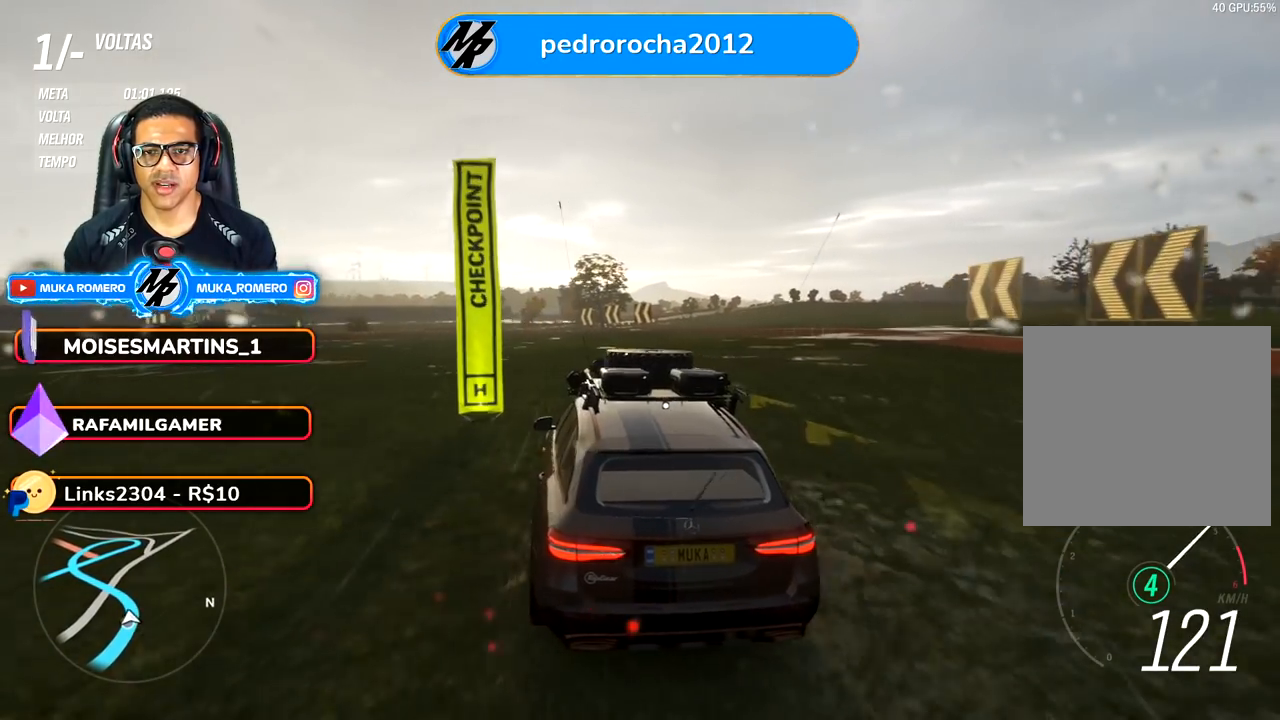
{"buttons": ["R2"], "left_stick": "down-left", "right_stick": "center", "events": [[167, "left_stick", "center"], [317, "left_stick", "down-left"]]}
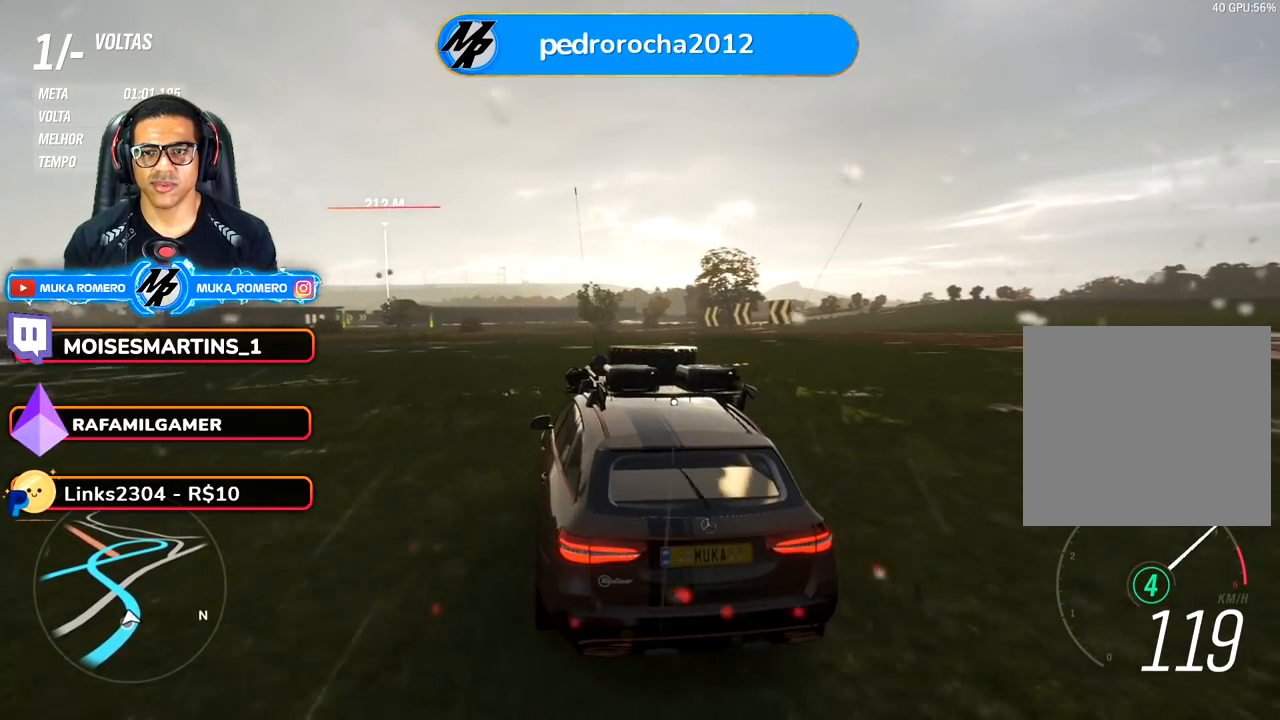
{"buttons": ["R2"], "left_stick": "right", "right_stick": "center", "events": [[150, "left_stick", "center"], [467, "left_stick", "right"]]}
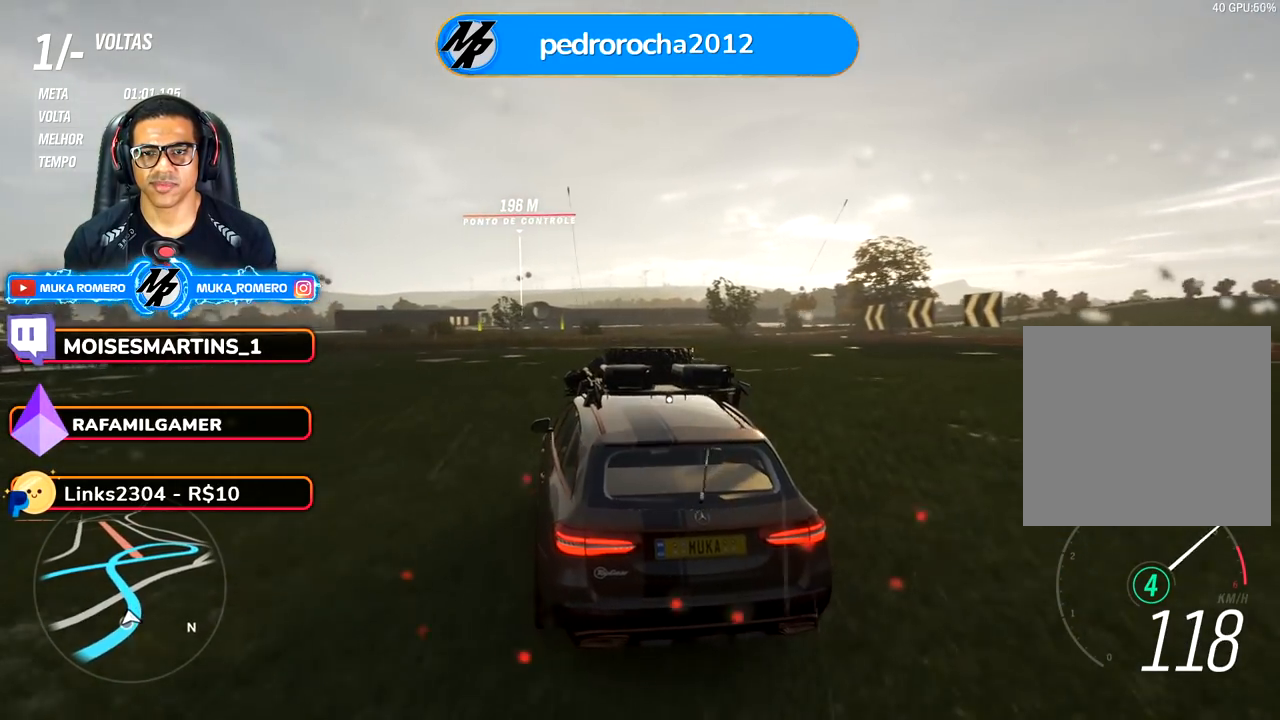
{"buttons": ["R2"], "left_stick": "center", "right_stick": "center", "events": [[200, "left_stick", "center"]]}
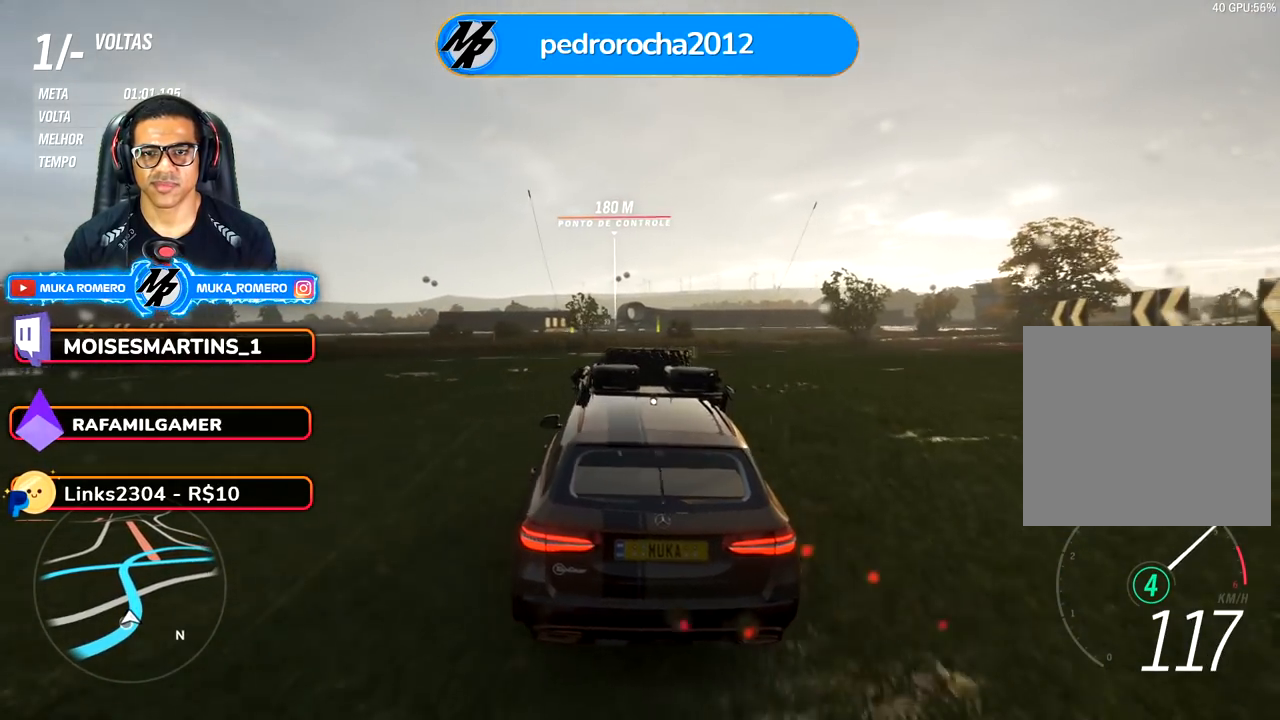
{"buttons": ["R2"], "left_stick": "center", "right_stick": "center", "events": []}
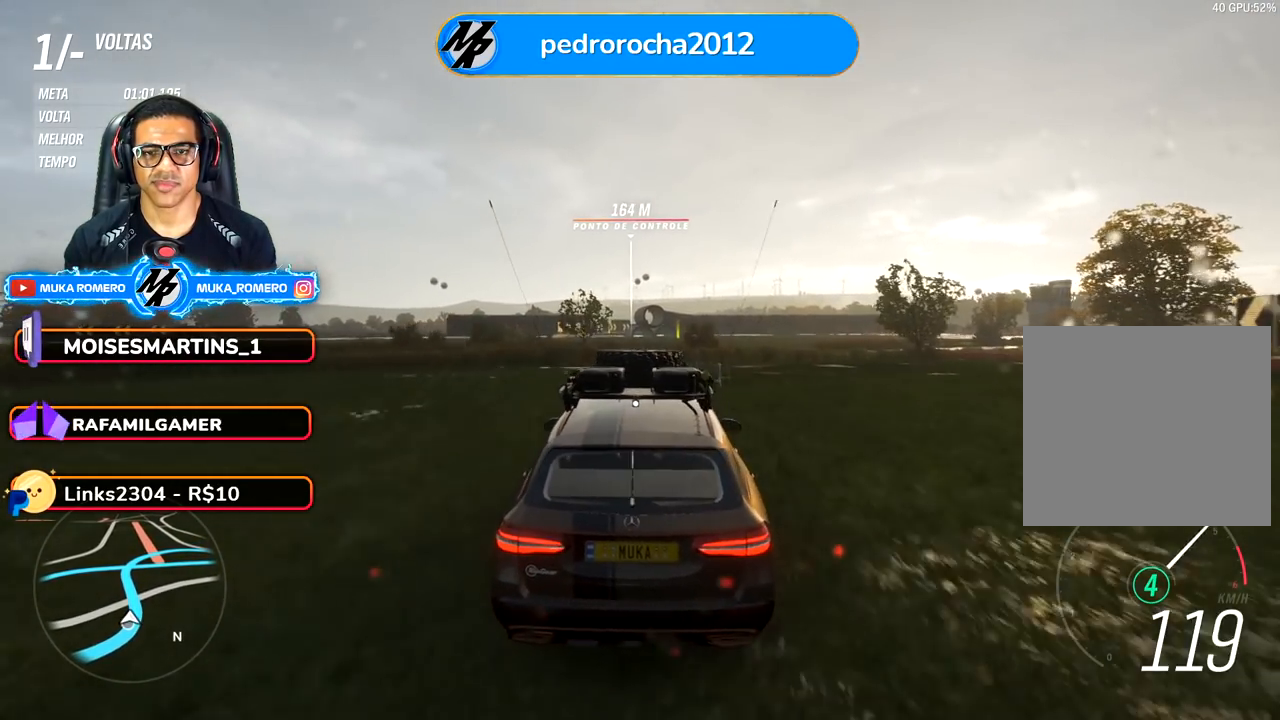
{"buttons": ["R2"], "left_stick": "center", "right_stick": "center", "events": [[83, "left_stick", "down-left"], [383, "left_stick", "center"]]}
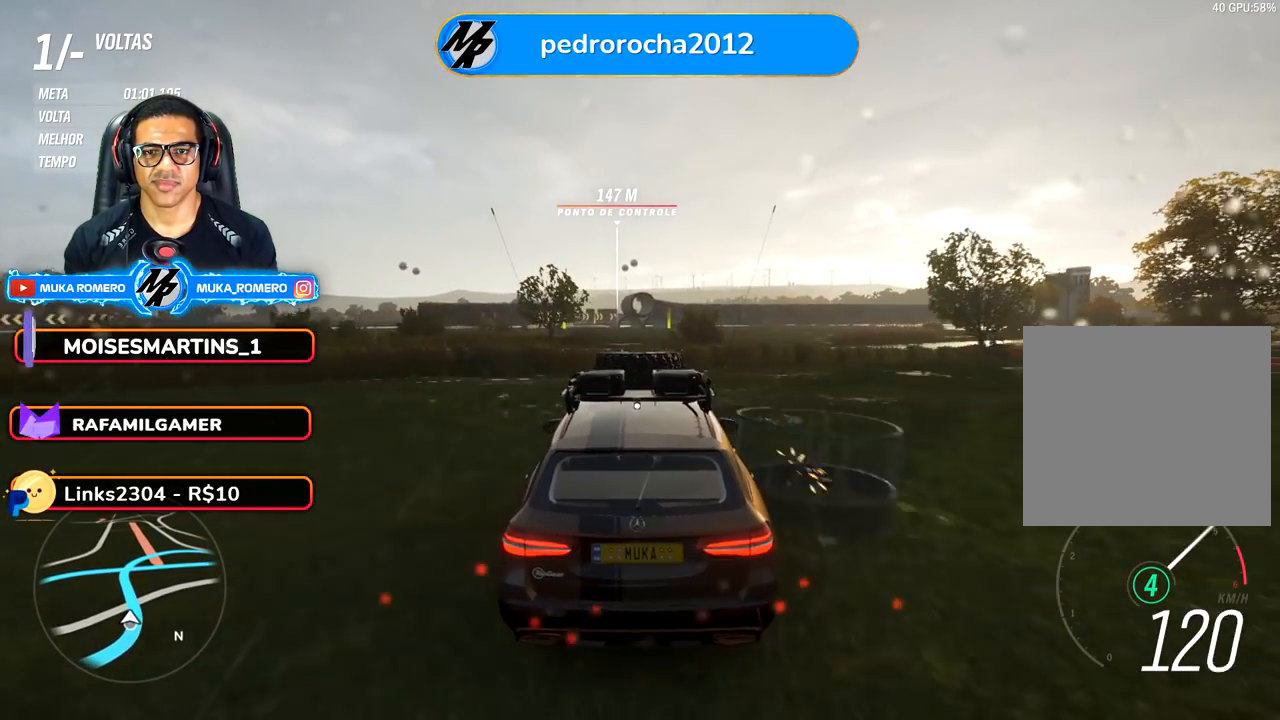
{"buttons": ["R2"], "left_stick": "center", "right_stick": "center", "events": [[117, "left_stick", "down-left"], [417, "left_stick", "center"]]}
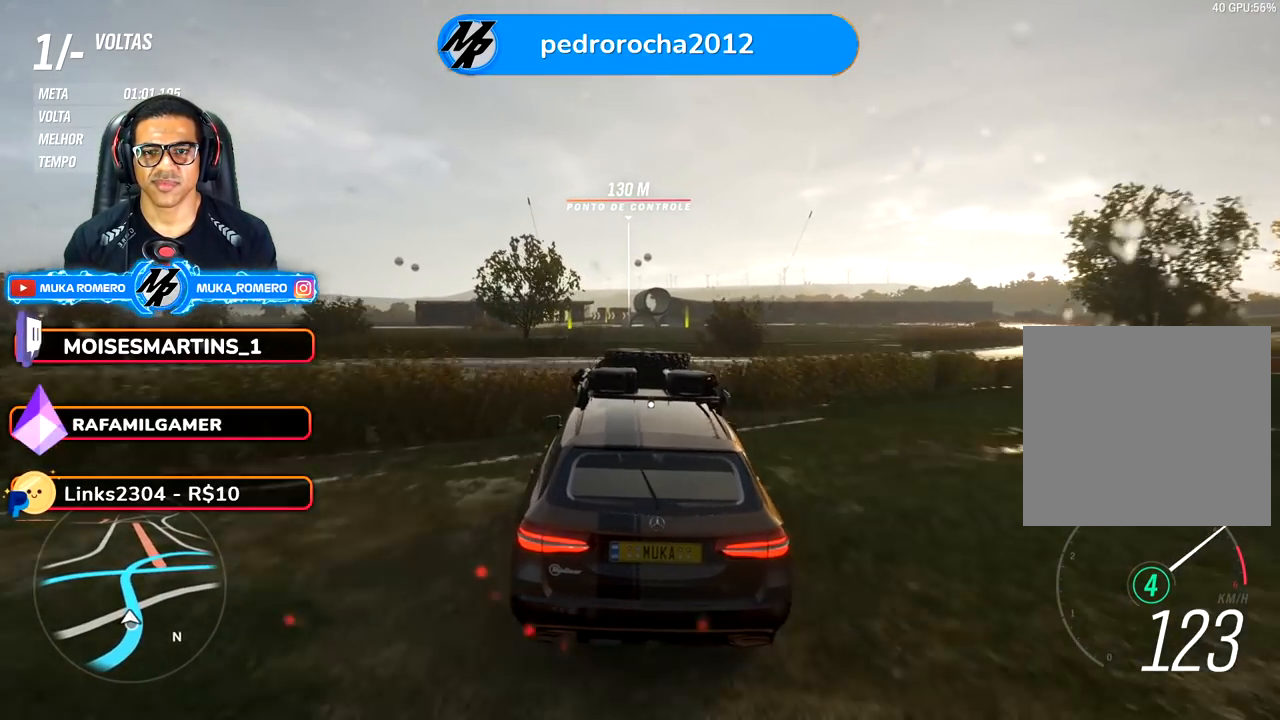
{"buttons": ["R2"], "left_stick": "center", "right_stick": "center", "events": [[267, "left_stick", "down-left"], [433, "left_stick", "center"]]}
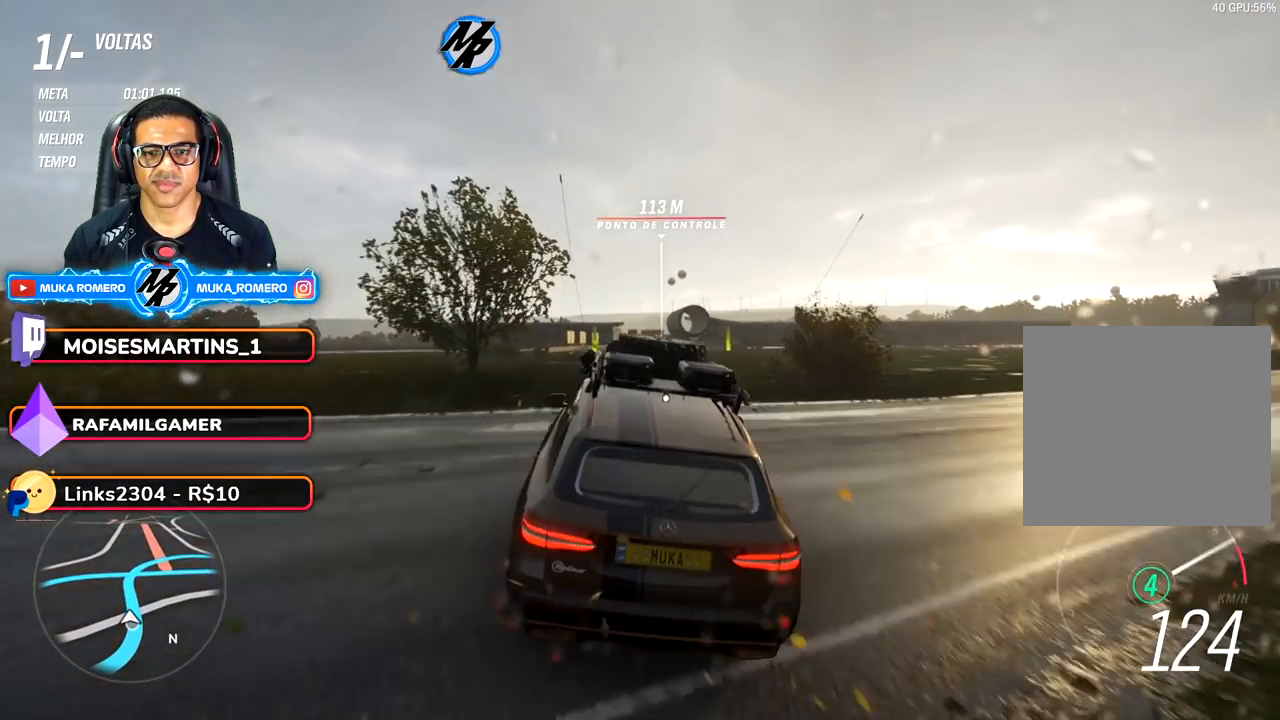
{"buttons": ["R2"], "left_stick": "center", "right_stick": "center", "events": []}
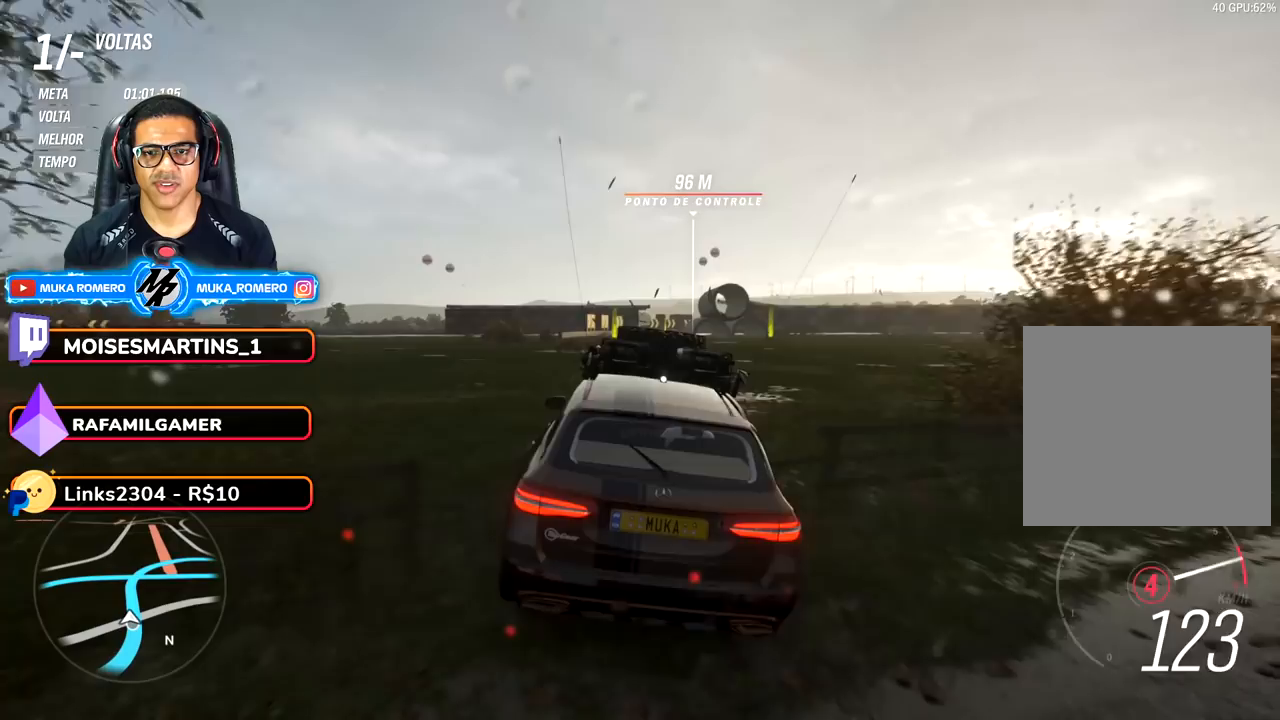
{"buttons": ["R2"], "left_stick": "center", "right_stick": "center", "events": [[100, "left_stick", "right"], [217, "left_stick", "center"]]}
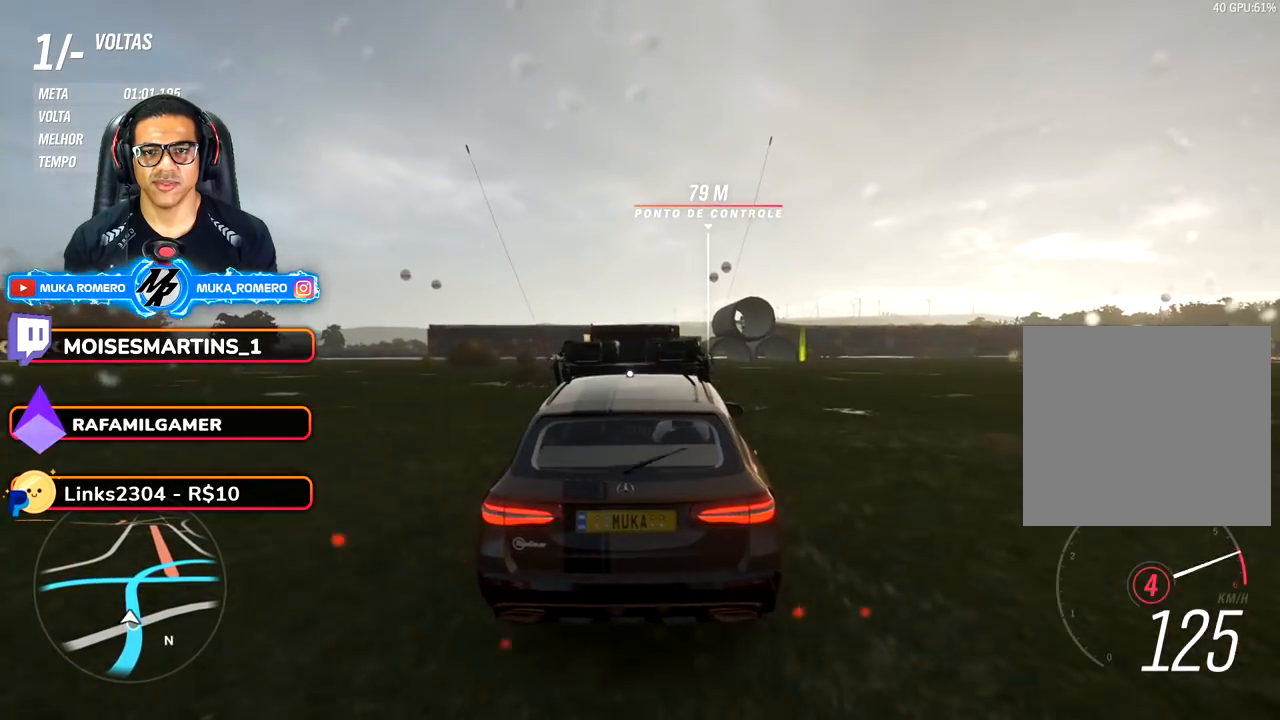
{"buttons": ["R2"], "left_stick": "center", "right_stick": "center", "events": [[267, "left_stick", "down-left"], [467, "left_stick", "center"]]}
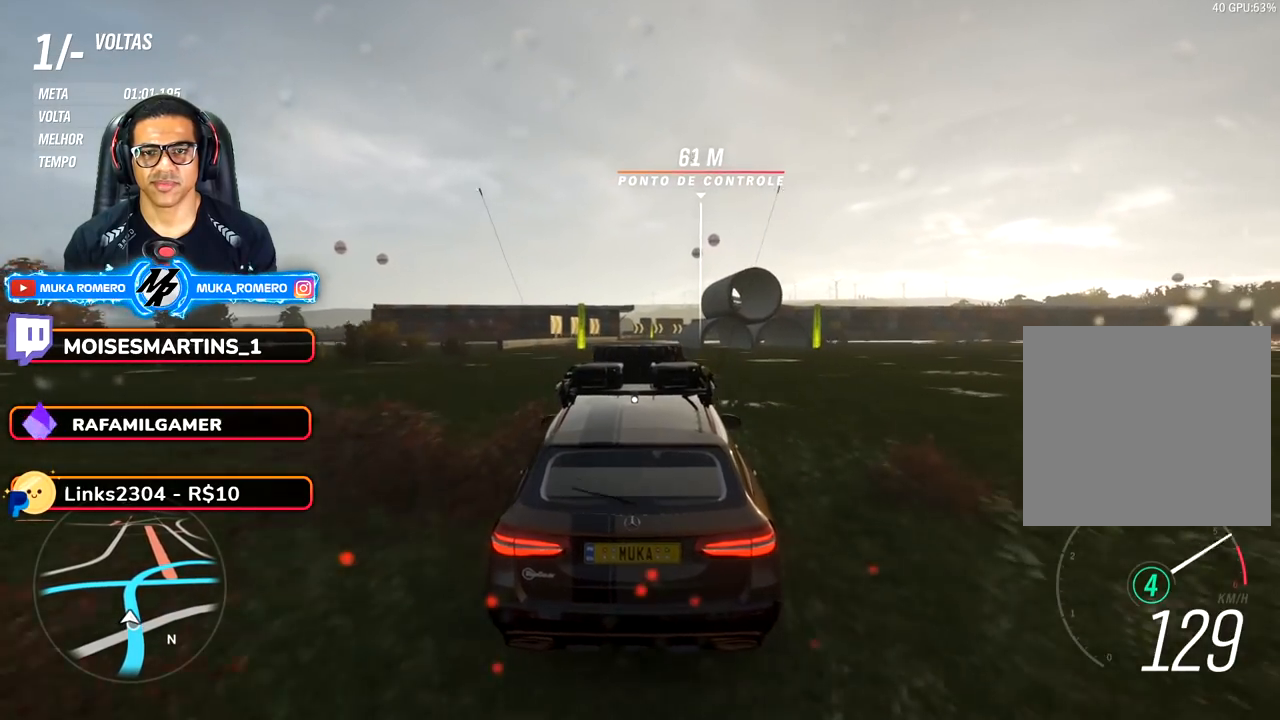
{"buttons": ["R2"], "left_stick": "center", "right_stick": "center", "events": [[167, "left_stick", "down-left"], [283, "A", "down"], [300, "B", "down"], [400, "A", "up"], [400, "B", "up"], [417, "left_stick", "center"]]}
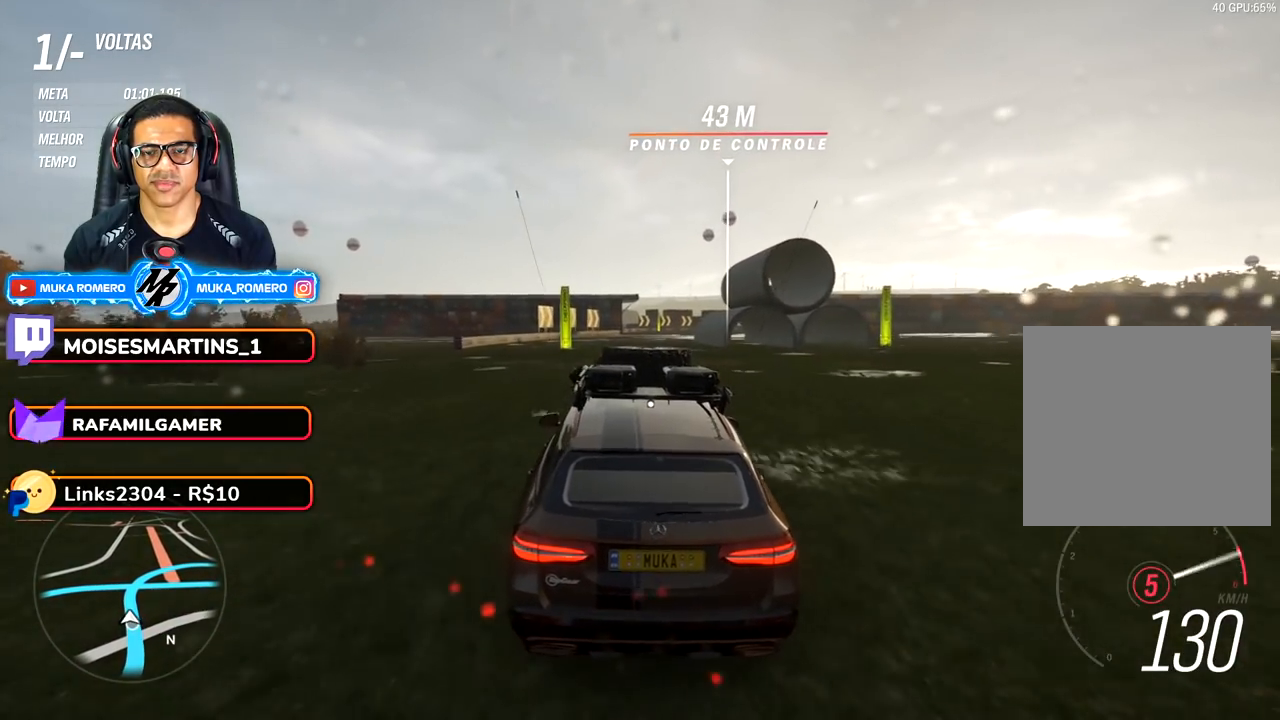
{"buttons": ["R2"], "left_stick": "center", "right_stick": "center", "events": [[317, "left_stick", "right"], [500, "left_stick", "center"]]}
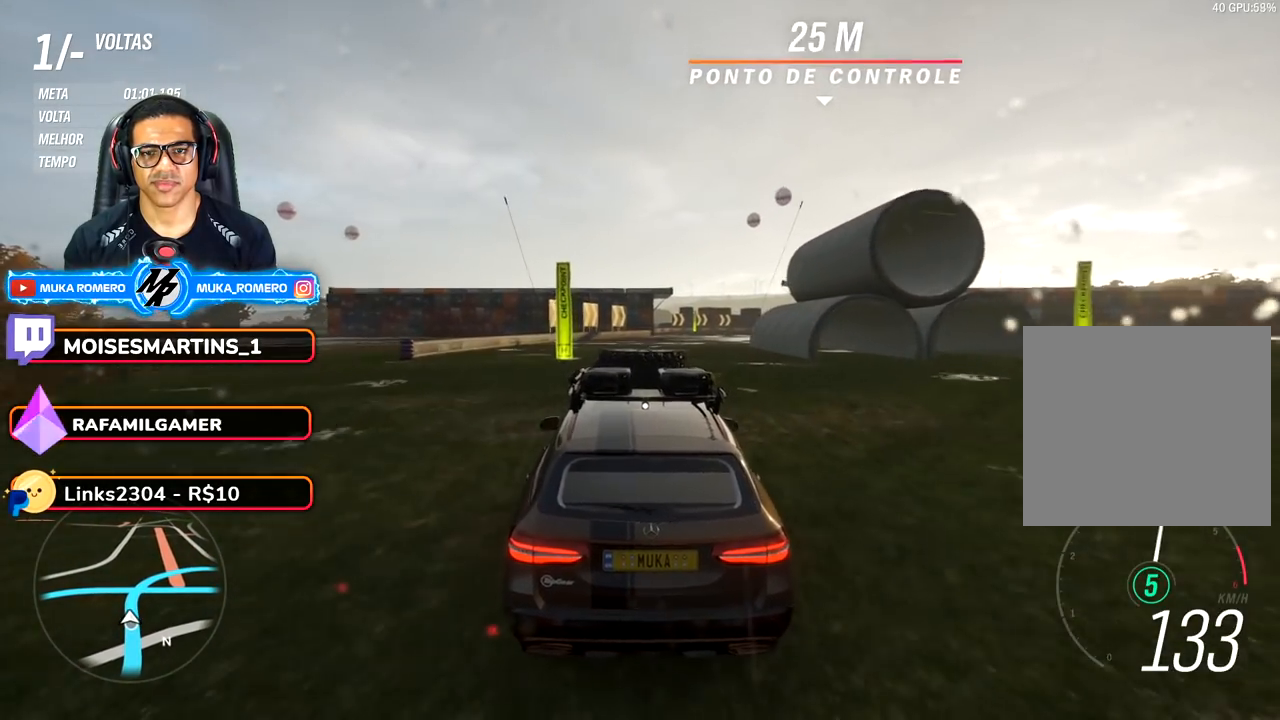
{"buttons": ["R2"], "left_stick": "right", "right_stick": "center", "events": [[117, "left_stick", "right"], [333, "left_stick", "center"], [450, "left_stick", "right"]]}
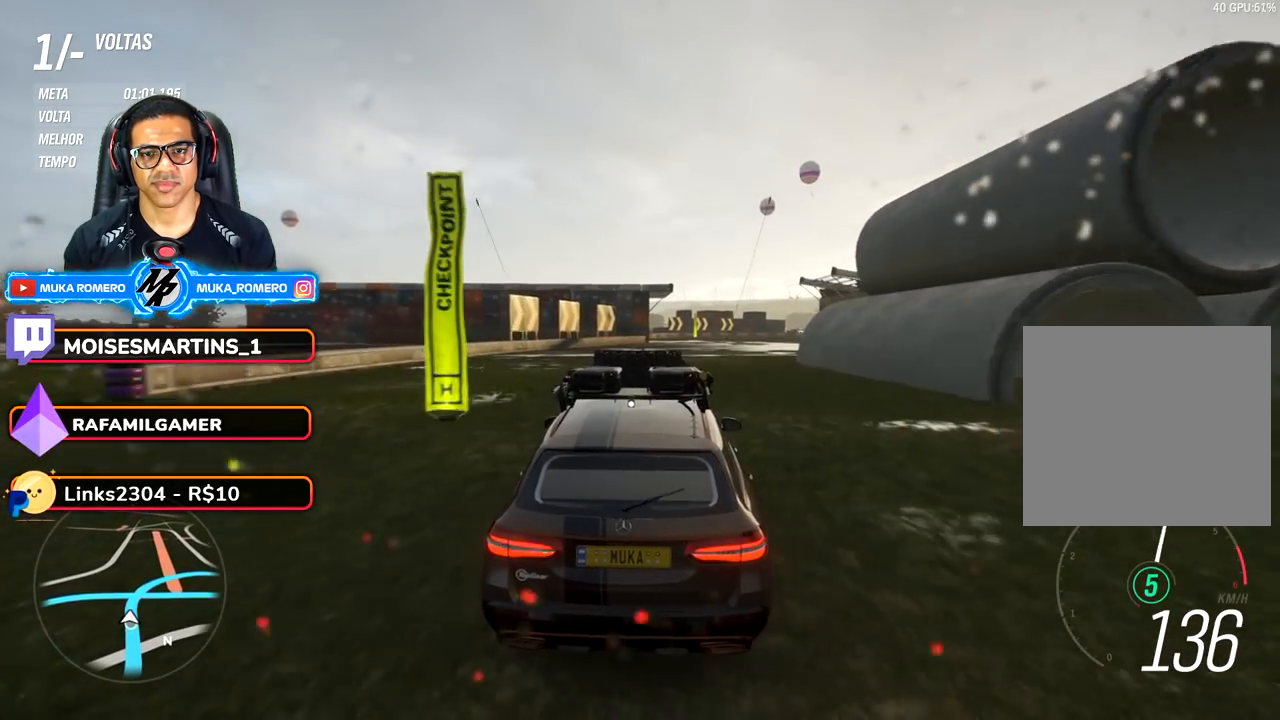
{"buttons": ["R2"], "left_stick": "right", "right_stick": "center", "events": [[233, "left_stick", "center"], [467, "left_stick", "right"]]}
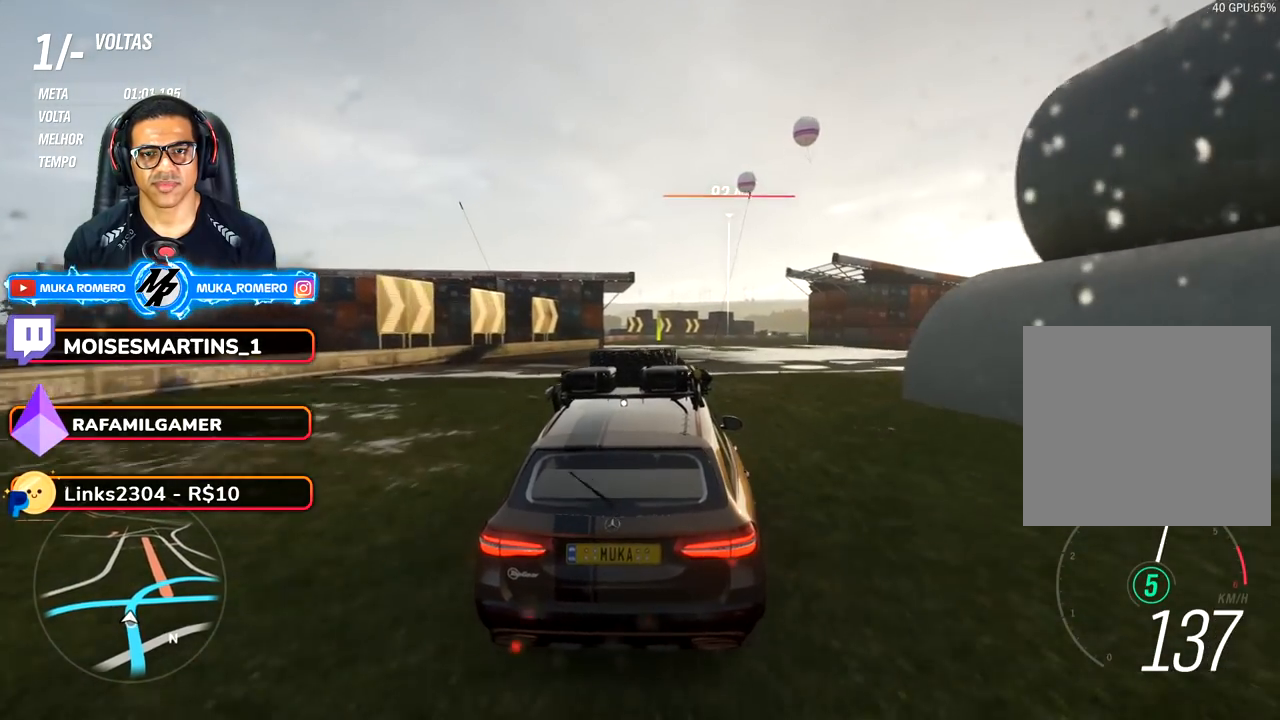
{"buttons": ["R2"], "left_stick": "center", "right_stick": "center", "events": [[133, "left_stick", "center"], [267, "left_stick", "right"], [450, "left_stick", "center"]]}
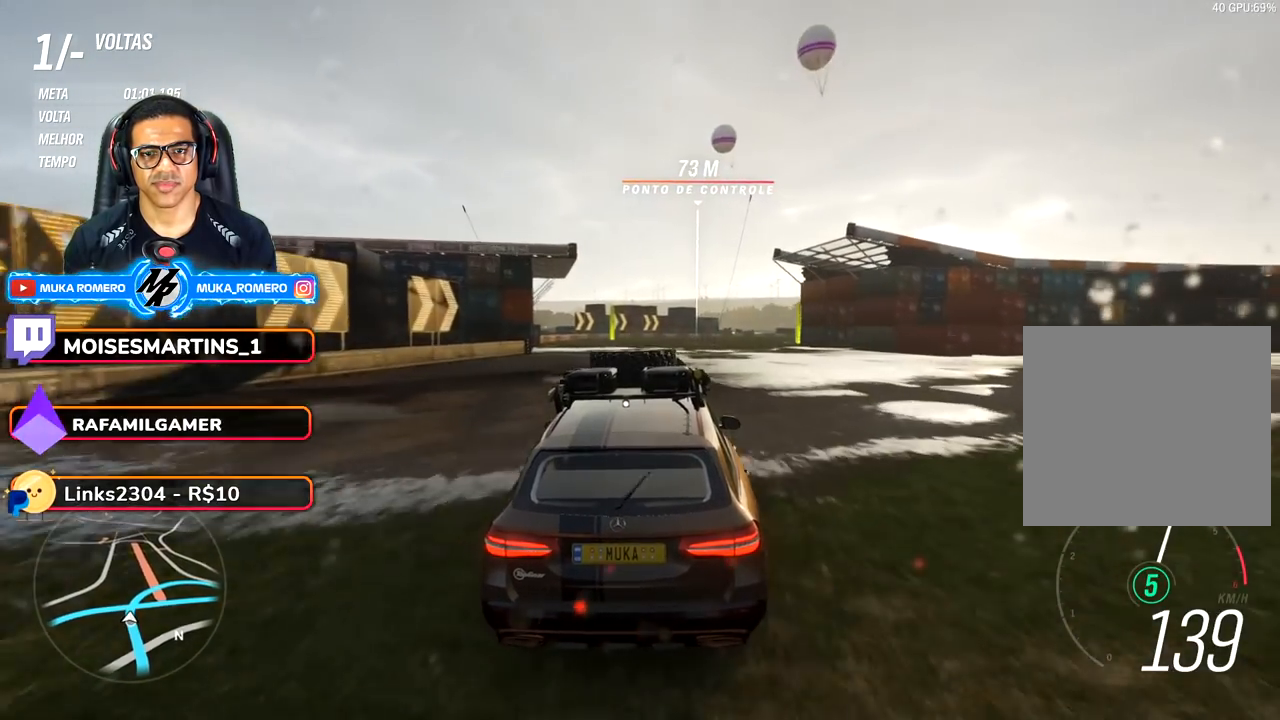
{"buttons": ["R2"], "left_stick": "right", "right_stick": "center", "events": [[67, "left_stick", "right"], [317, "left_stick", "center"], [467, "left_stick", "right"]]}
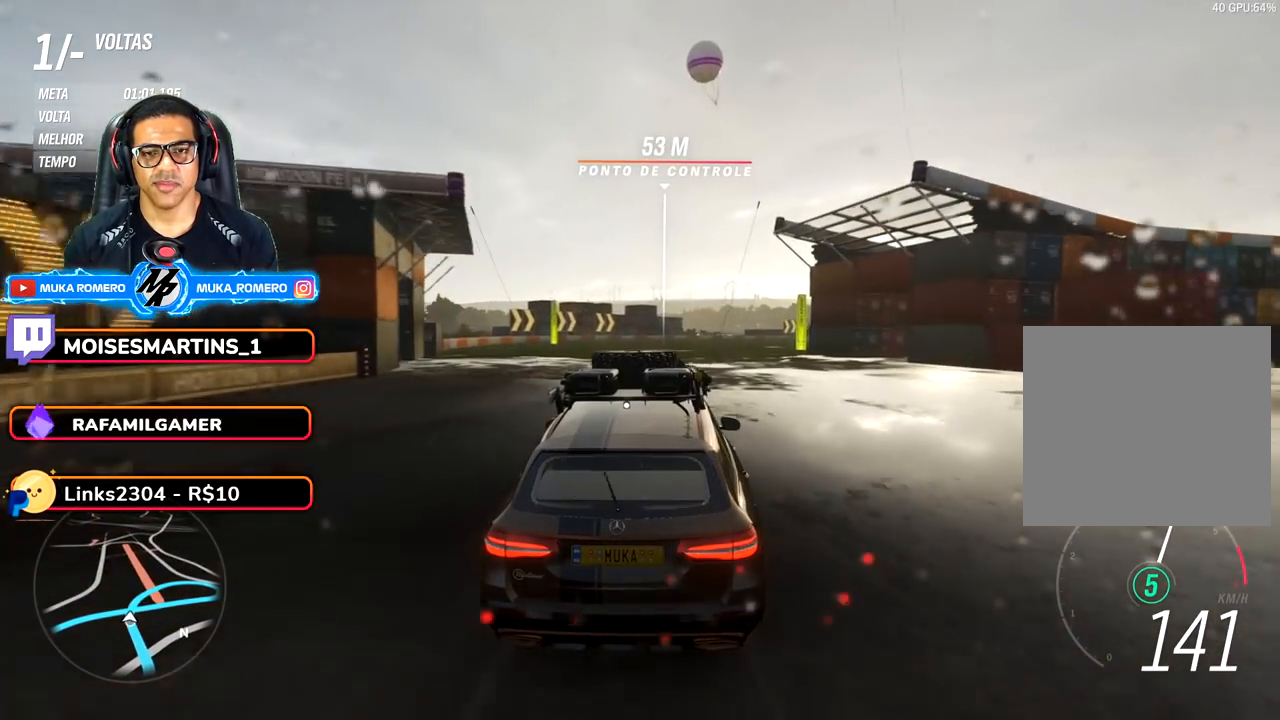
{"buttons": ["R2"], "left_stick": "right", "right_stick": "center", "events": [[333, "left_stick", "center"], [467, "left_stick", "right"]]}
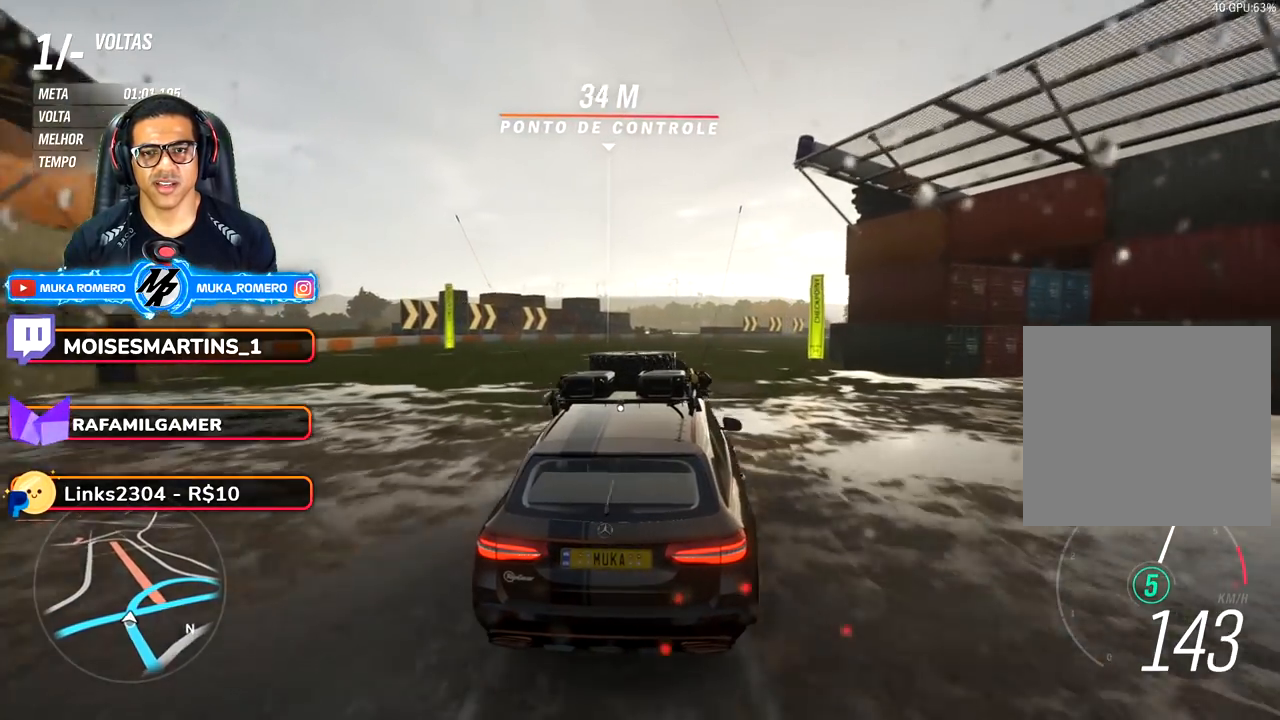
{"buttons": ["R2"], "left_stick": "center", "right_stick": "center", "events": [[450, "left_stick", "center"]]}
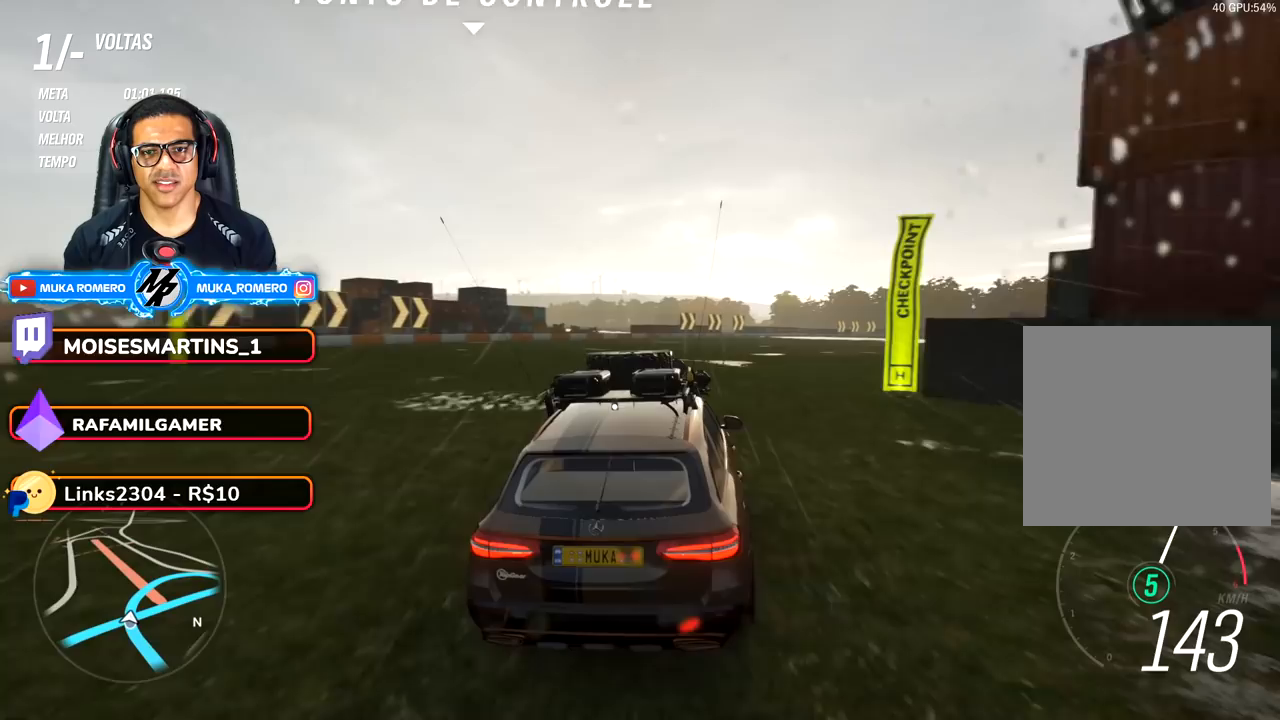
{"buttons": ["R2"], "left_stick": "center", "right_stick": "center", "events": [[117, "left_stick", "right"], [400, "left_stick", "center"]]}
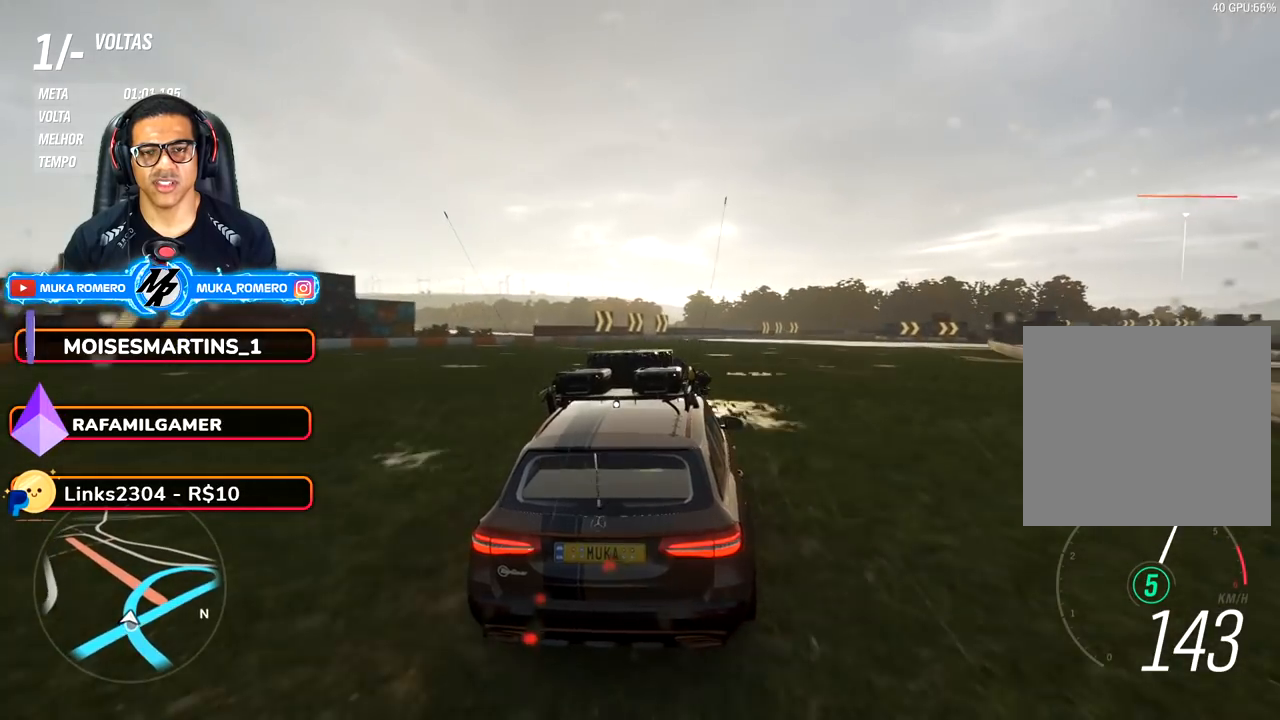
{"buttons": ["R2"], "left_stick": "center", "right_stick": "up-right", "events": [[17, "left_stick", "right"], [383, "right_stick", "up-right"], [500, "left_stick", "center"]]}
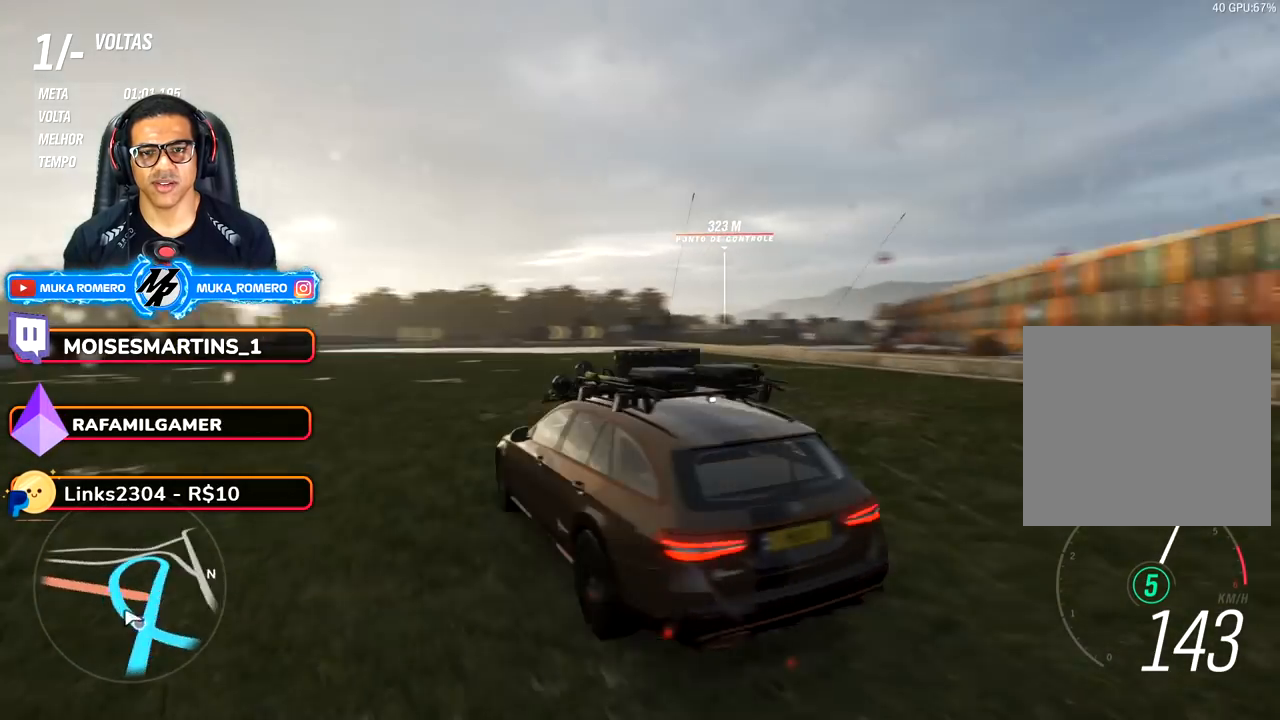
{"buttons": ["R2"], "left_stick": "center", "right_stick": "right", "events": [[17, "right_stick", "right"], [150, "left_stick", "right"], [400, "left_stick", "center"]]}
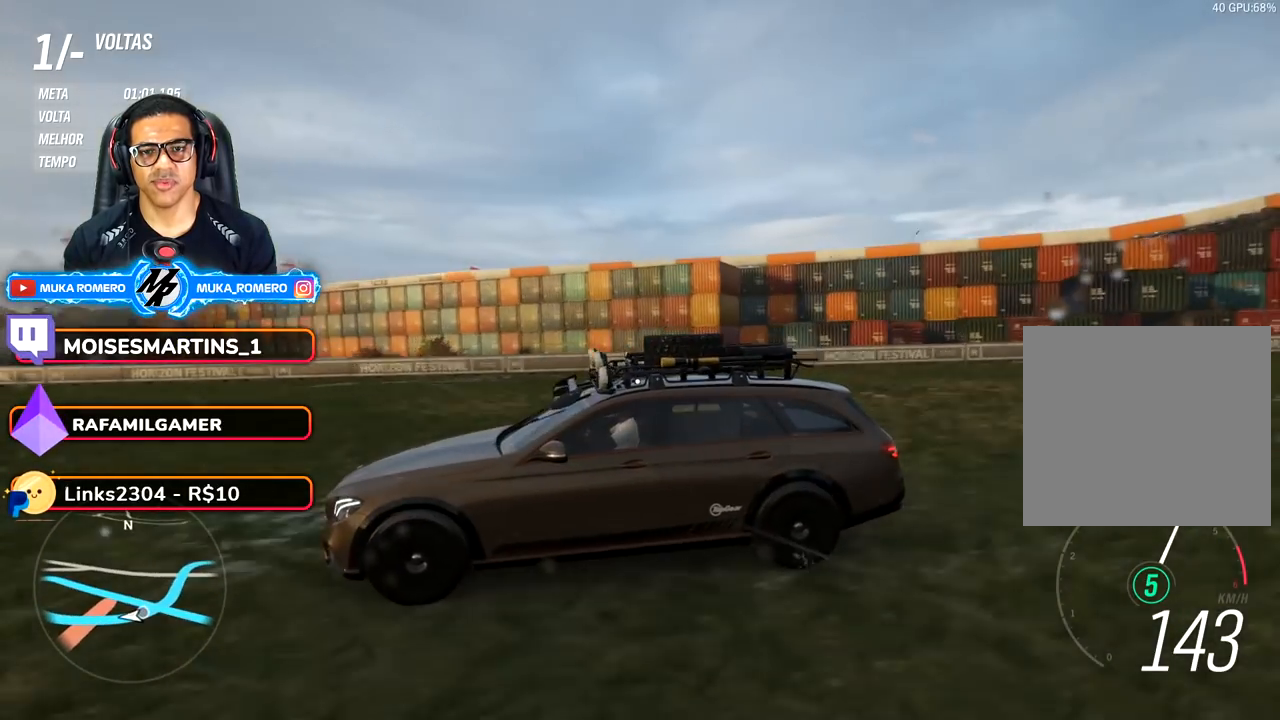
{"buttons": ["R2"], "left_stick": "center", "right_stick": "center", "events": [[117, "left_stick", "right"], [350, "left_stick", "center"], [450, "right_stick", "center"]]}
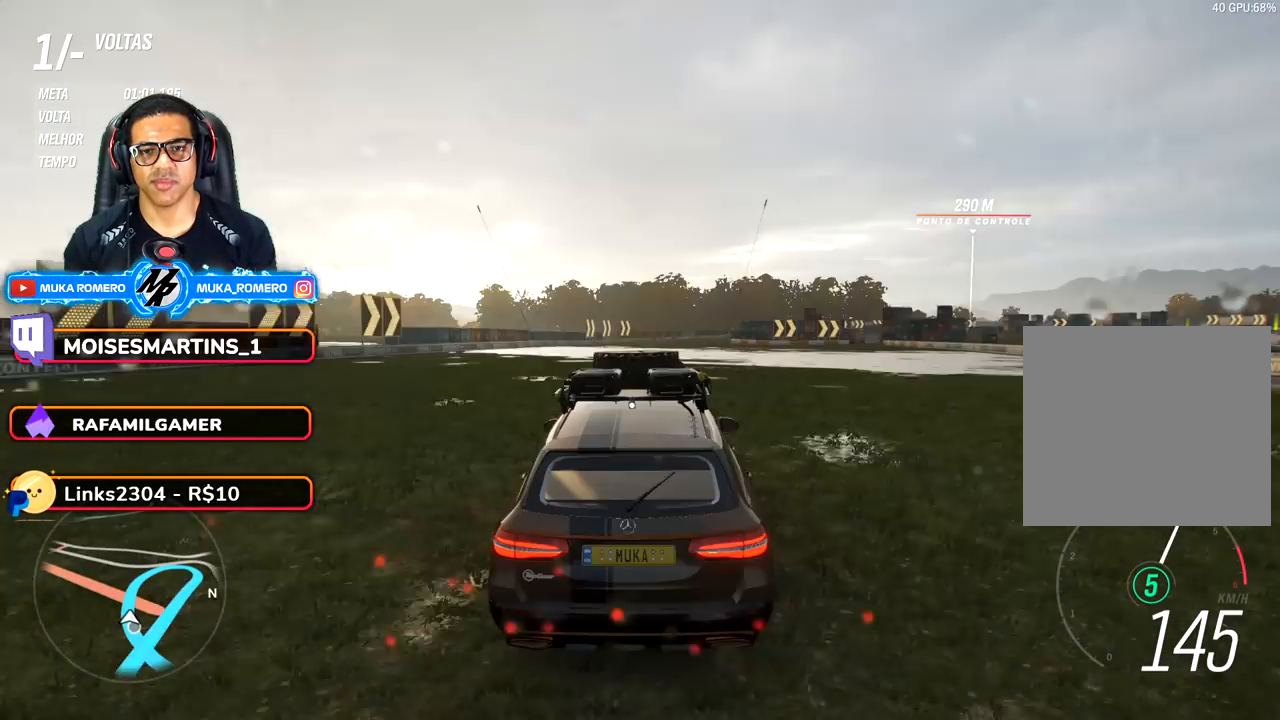
{"buttons": ["R2"], "left_stick": "right", "right_stick": "center", "events": [[17, "left_stick", "right"], [200, "left_stick", "center"], [317, "left_stick", "right"]]}
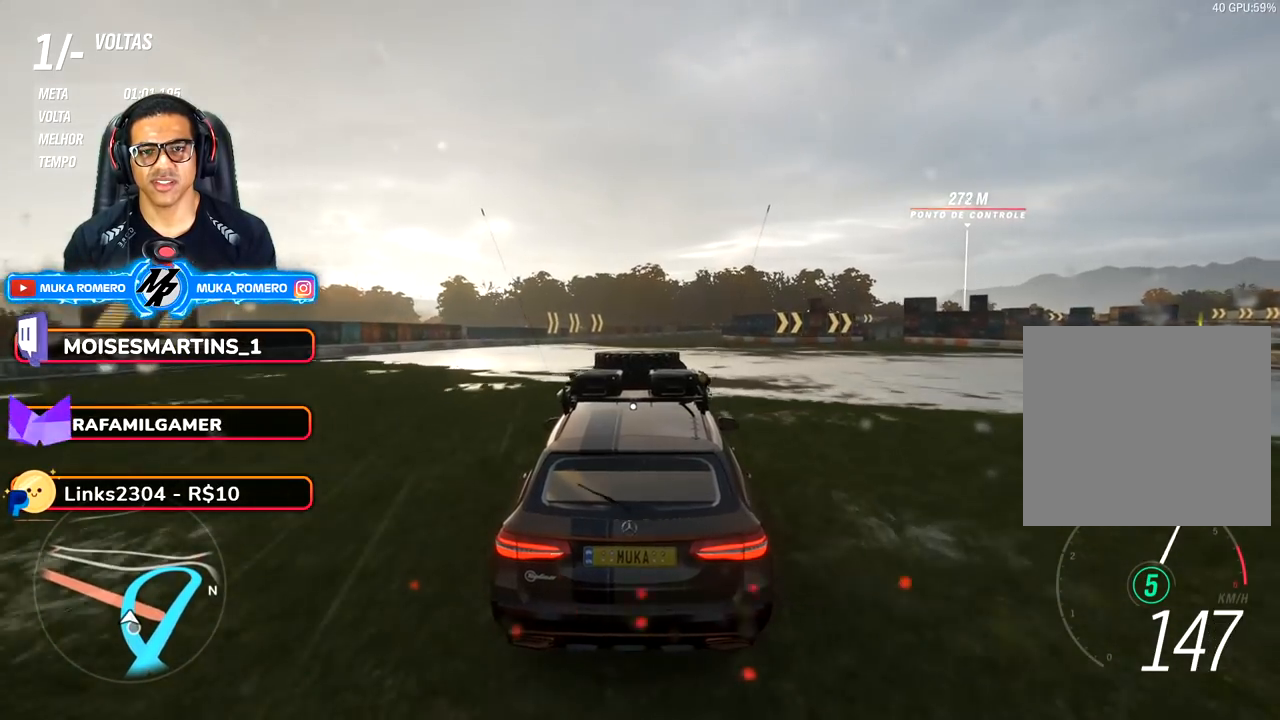
{"buttons": ["R2"], "left_stick": "down-left", "right_stick": "center", "events": [[117, "left_stick", "center"], [350, "left_stick", "down-left"]]}
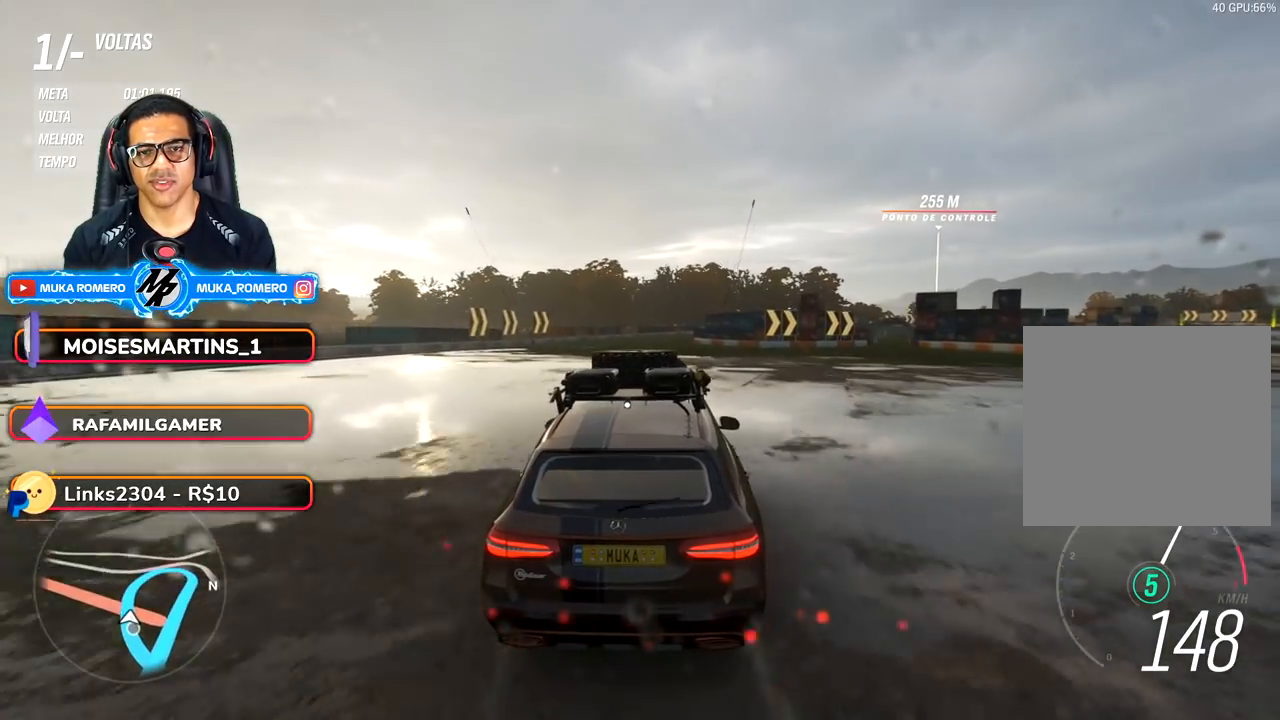
{"buttons": ["R2"], "left_stick": "center", "right_stick": "down", "events": [[33, "left_stick", "center"], [150, "right_stick", "down"]]}
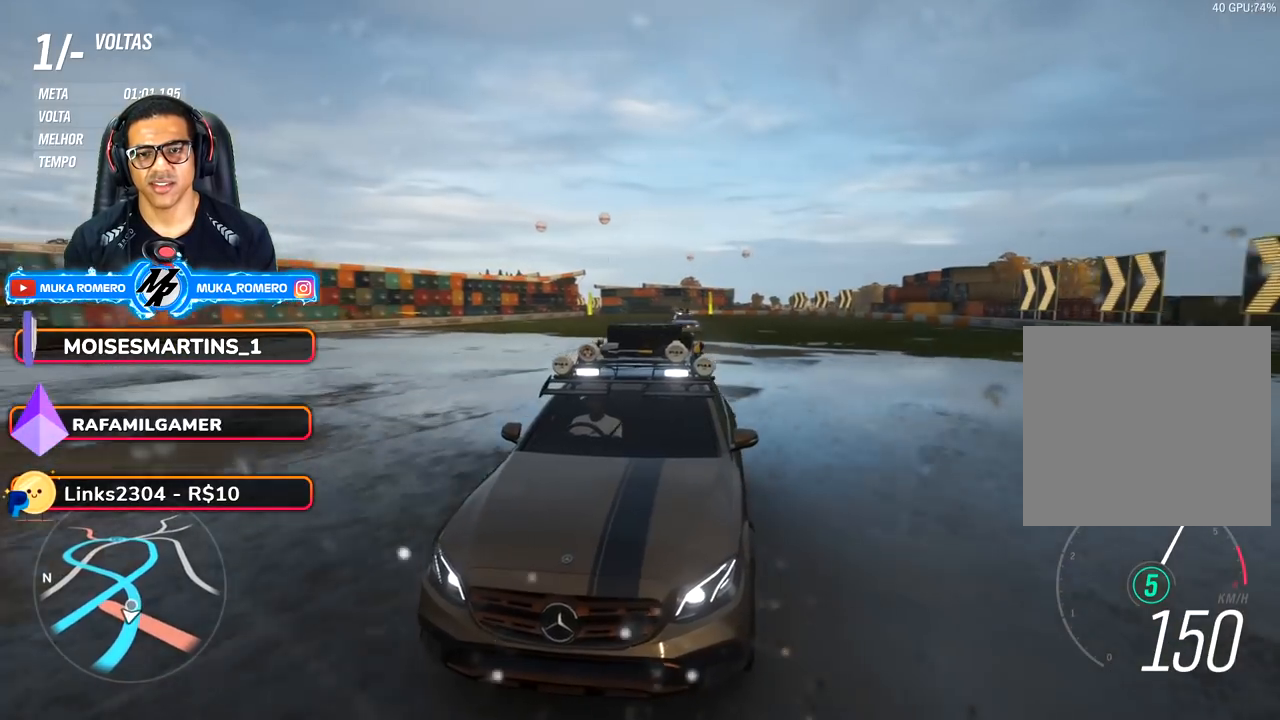
{"buttons": ["R2"], "left_stick": "center", "right_stick": "center", "events": [[217, "left_stick", "right"], [250, "right_stick", "center"], [317, "left_stick", "center"]]}
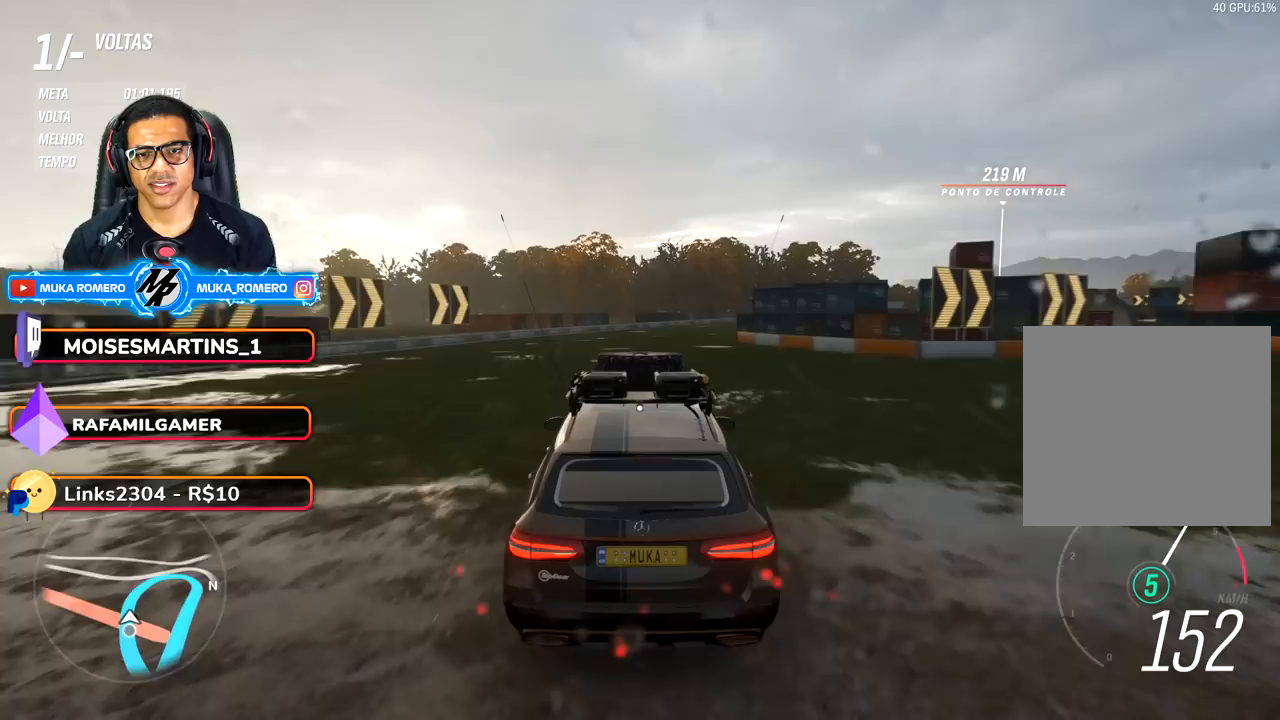
{"buttons": ["R2"], "left_stick": "center", "right_stick": "center", "events": [[17, "left_stick", "right"], [433, "left_stick", "center"]]}
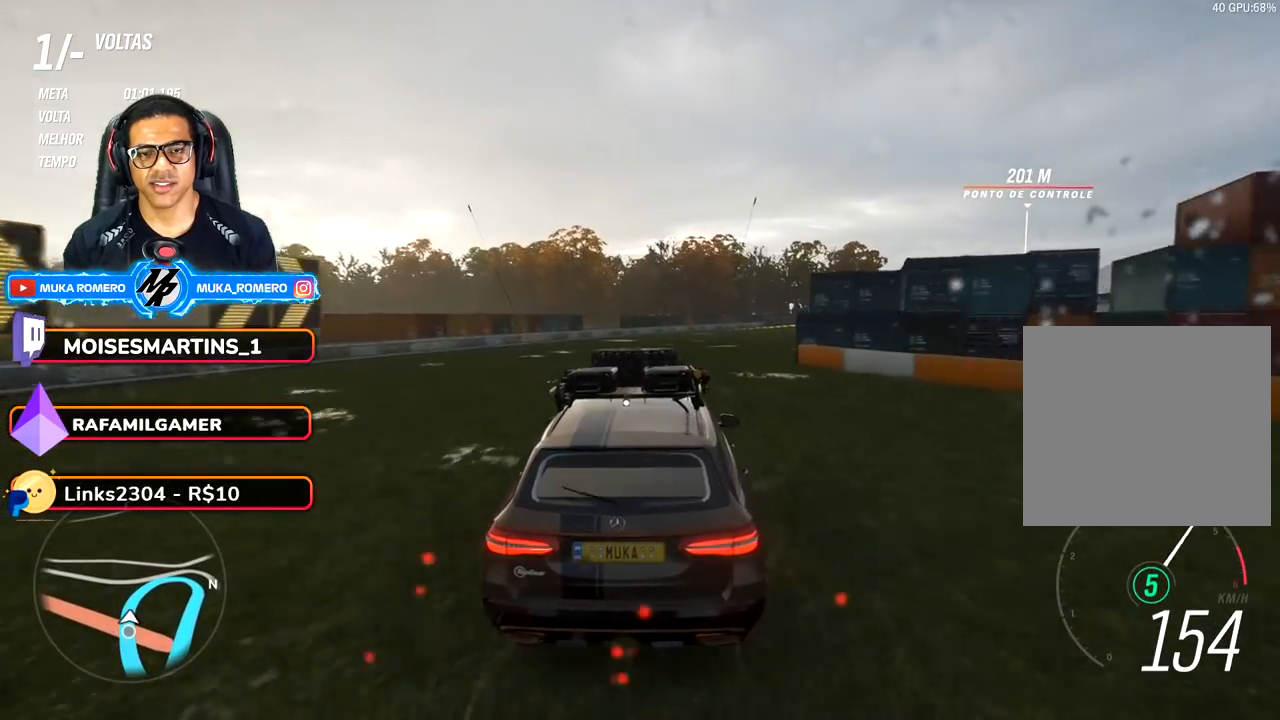
{"buttons": ["R2"], "left_stick": "right", "right_stick": "center", "events": [[33, "left_stick", "right"]]}
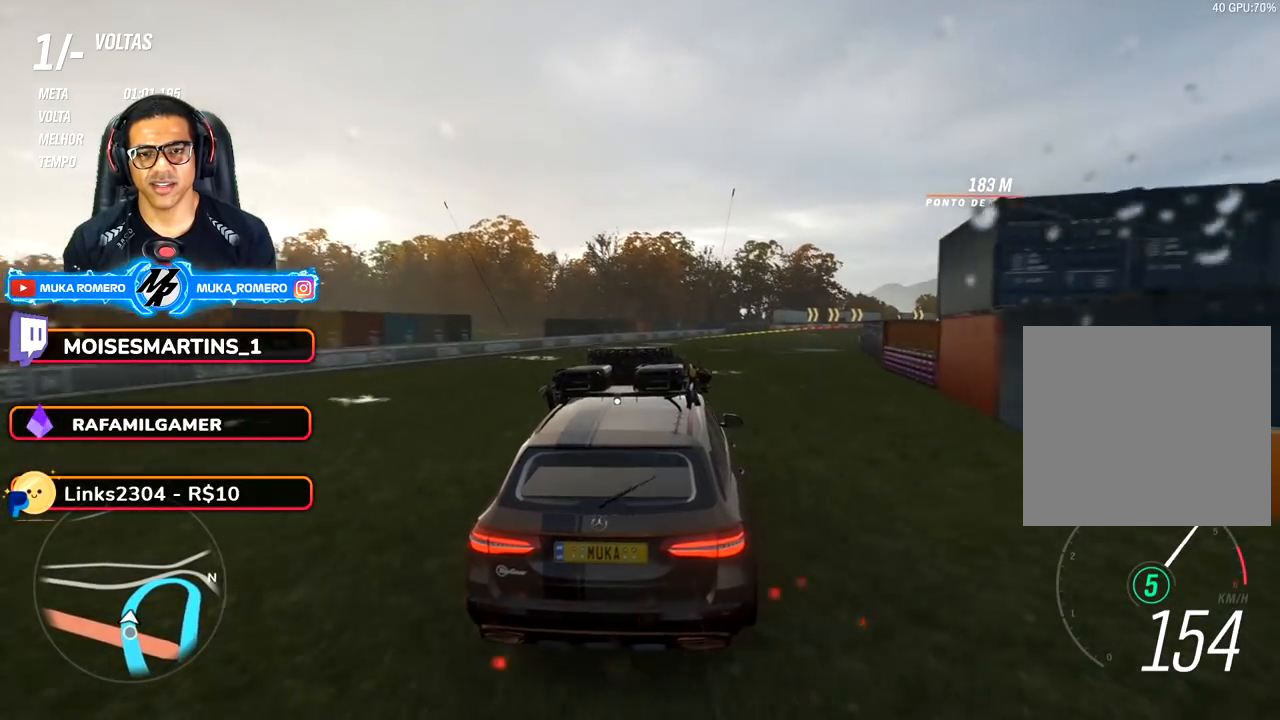
{"buttons": ["R2"], "left_stick": "center", "right_stick": "center", "events": [[200, "left_stick", "center"], [333, "left_stick", "right"], [500, "left_stick", "center"]]}